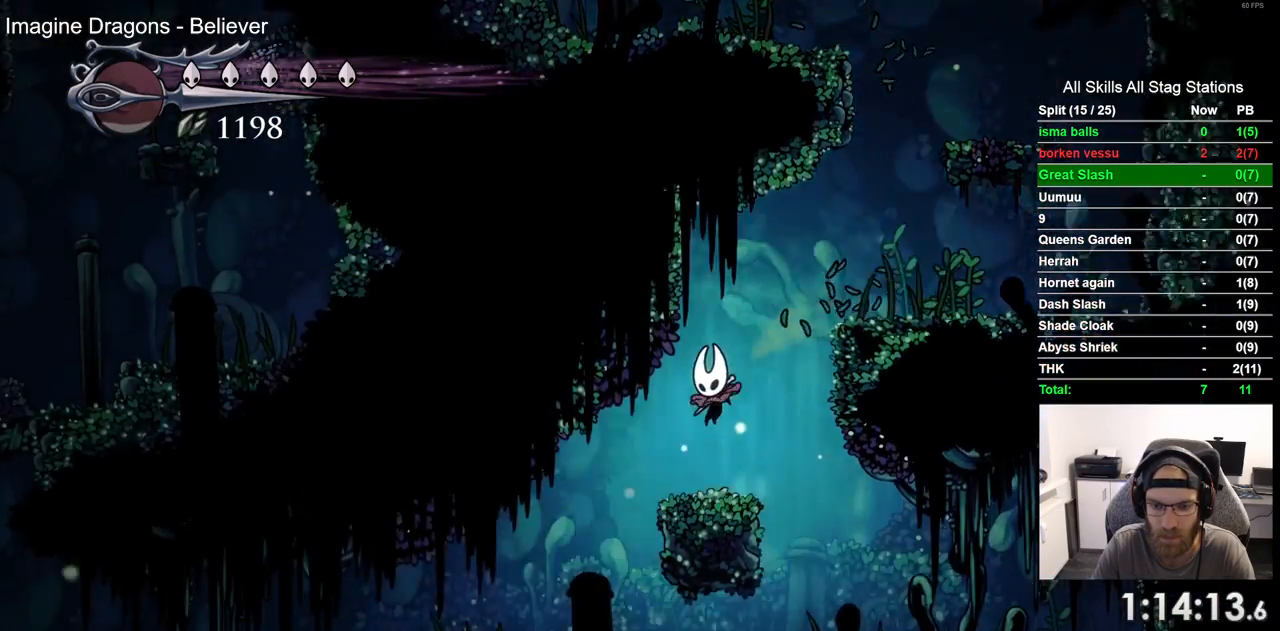
Gameplay with a controller (PlayStation layout); each line is a JSON object with the inputs held at the frame after it. "events" lists button and stick changes between this image and that frame as [ms after this image, input, new state], when the widget could be followed in between. Not read: L1 R1.
{"buttons": ["DPAD_LEFT"], "left_stick": "center", "right_stick": "center", "events": []}
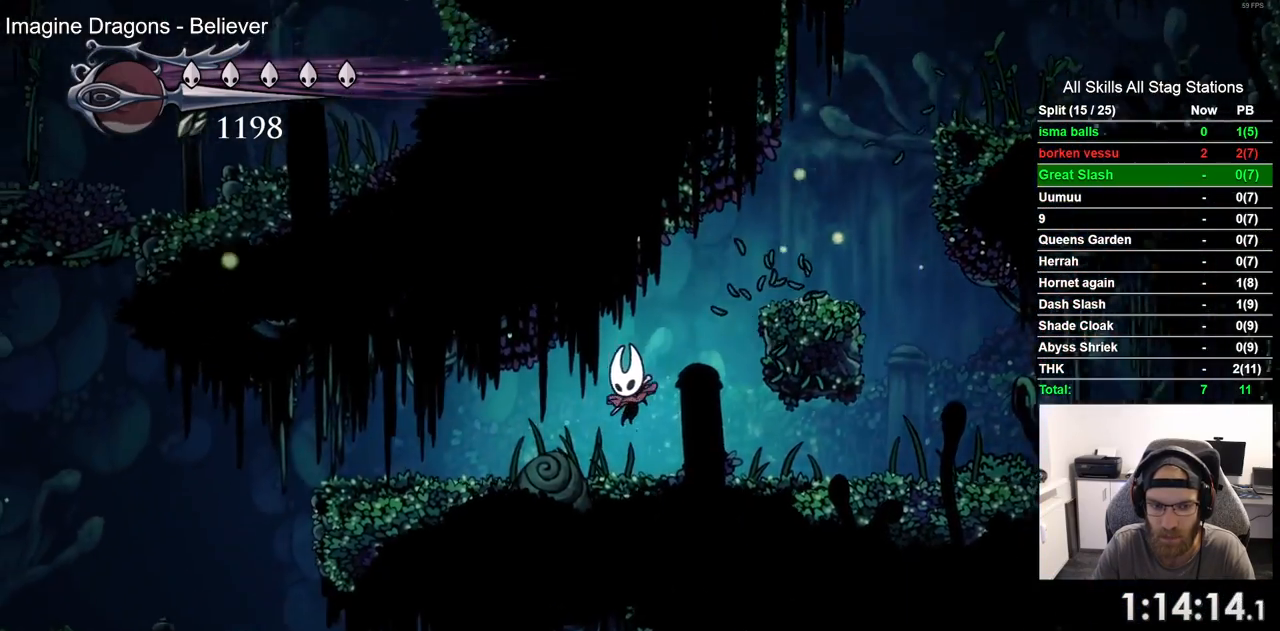
{"buttons": ["DPAD_LEFT"], "left_stick": "center", "right_stick": "center", "events": [[50, "R2", "down"], [283, "R2", "up"]]}
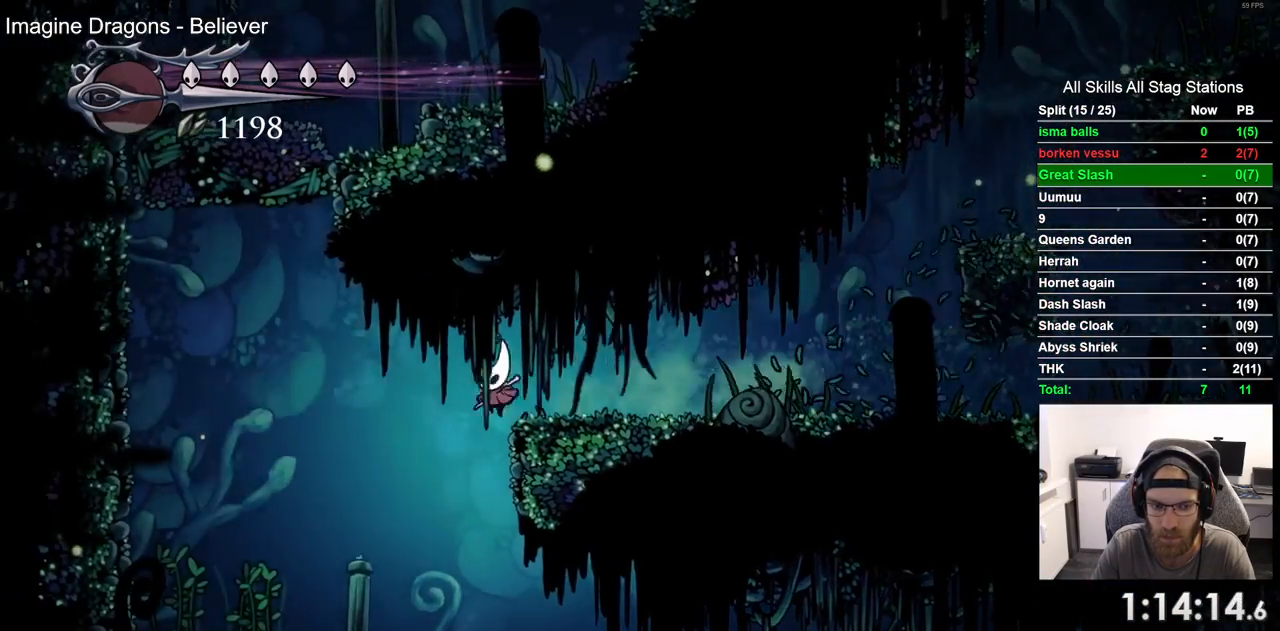
{"buttons": ["DPAD_RIGHT"], "left_stick": "center", "right_stick": "center"}
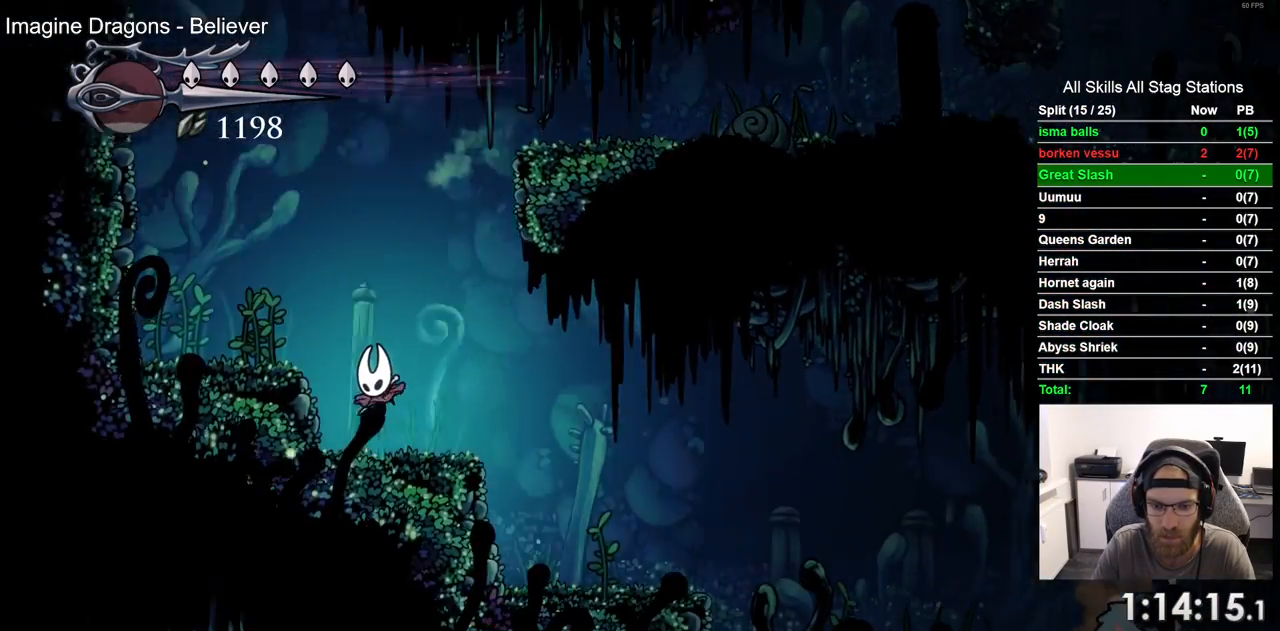
{"buttons": ["DPAD_RIGHT"], "left_stick": "center", "right_stick": "center", "events": []}
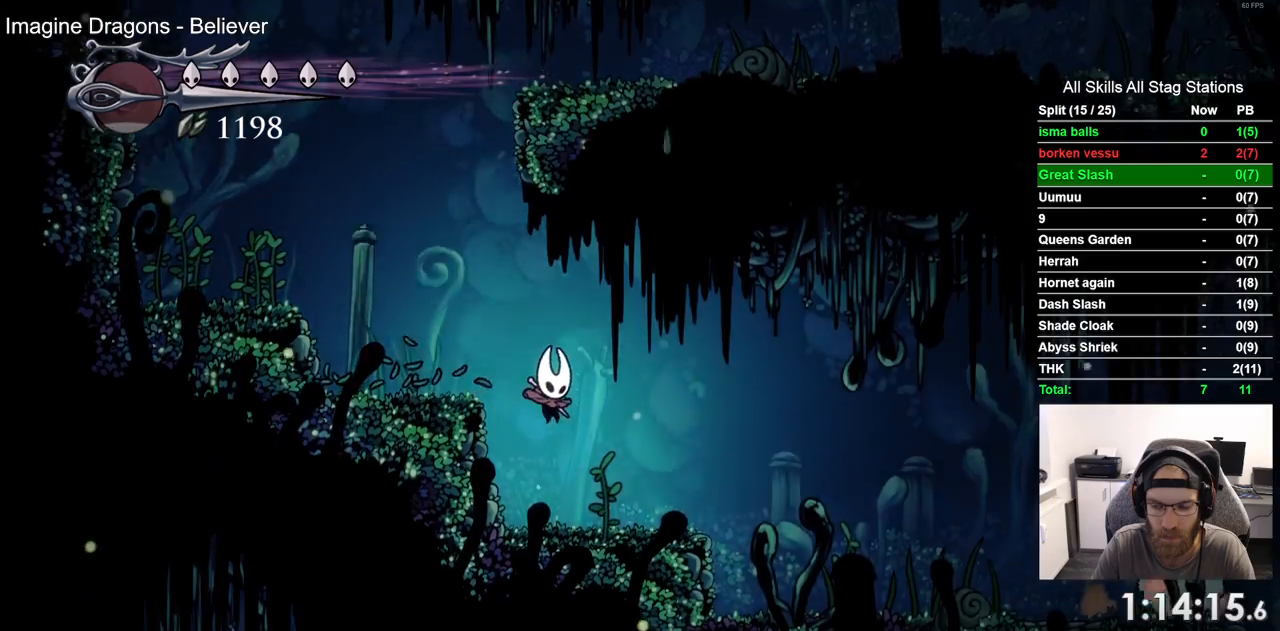
{"buttons": ["DPAD_RIGHT"], "left_stick": "center", "right_stick": "center", "events": [[150, "R2", "down"], [400, "R2", "up"]]}